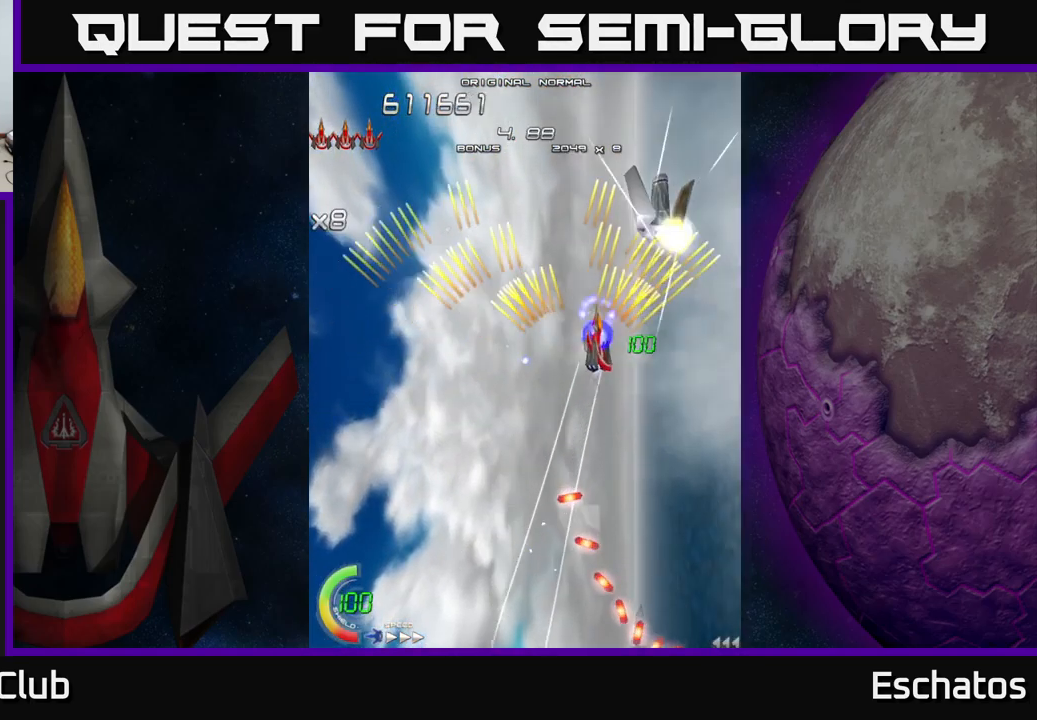
Gameplay with a controller (Xbox layout); each line is a JSON object with the inputs held at the frame after it. "events" lists button and stick changes between this image and that frame as [ms after this image, input, new state], when the widget could be followed in between.
{"buttons": ["X", "DPAD_LEFT"], "left_stick": "center", "right_stick": "center", "events": [[17, "X", "down"], [50, "DPAD_RIGHT", "up"], [67, "A", "up"], [133, "DPAD_UP", "up"], [383, "DPAD_LEFT", "down"]]}
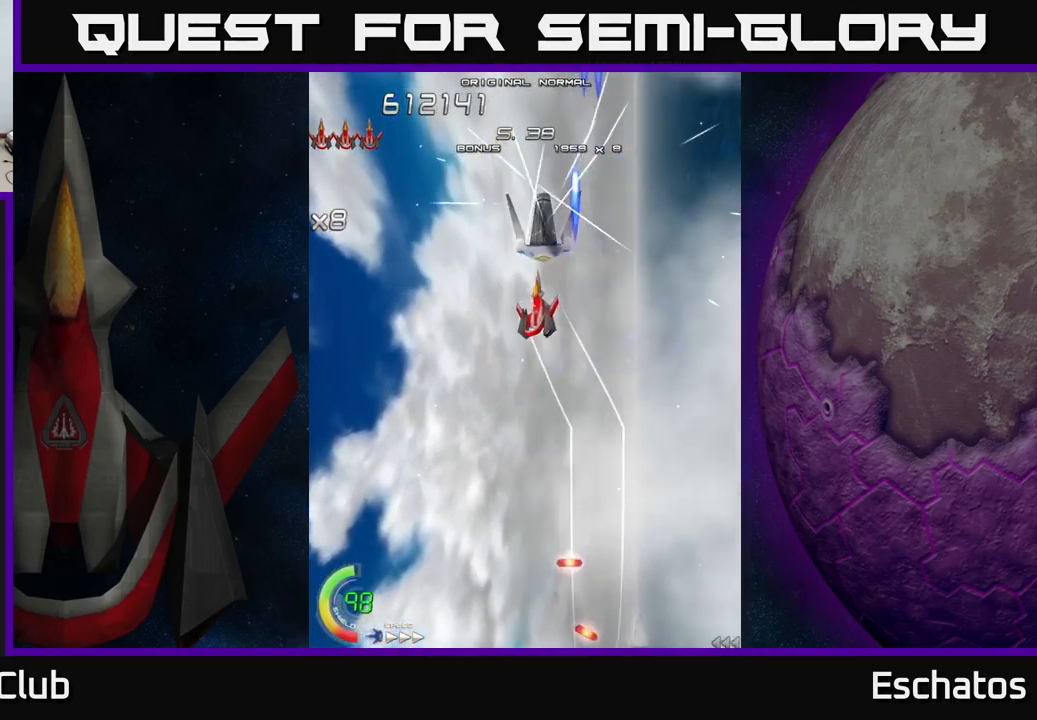
{"buttons": ["X"], "left_stick": "center", "right_stick": "center", "events": [[99, "DPAD_DOWN", "down"], [116, "DPAD_LEFT", "up"], [299, "DPAD_LEFT", "down"], [333, "DPAD_DOWN", "up"], [499, "DPAD_LEFT", "up"]]}
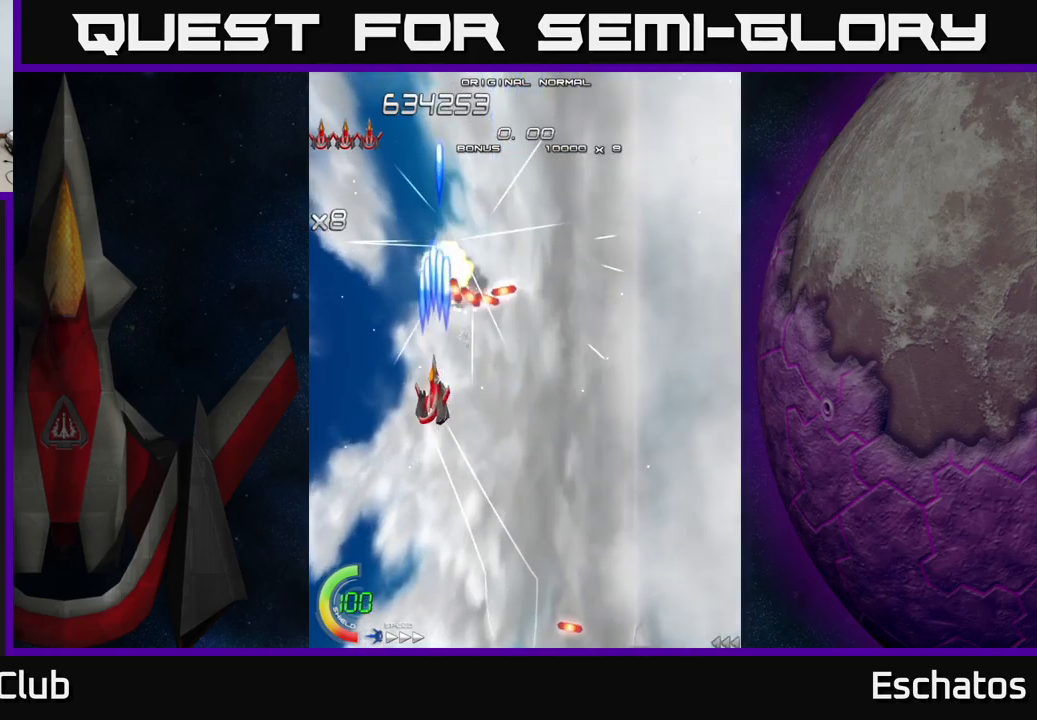
{"buttons": ["A", "X", "DPAD_UP"], "left_stick": "center", "right_stick": "center", "events": [[150, "DPAD_LEFT", "down"], [167, "DPAD_DOWN", "down"], [250, "DPAD_DOWN", "up"], [367, "DPAD_UP", "down"], [417, "DPAD_LEFT", "up"], [467, "A", "down"]]}
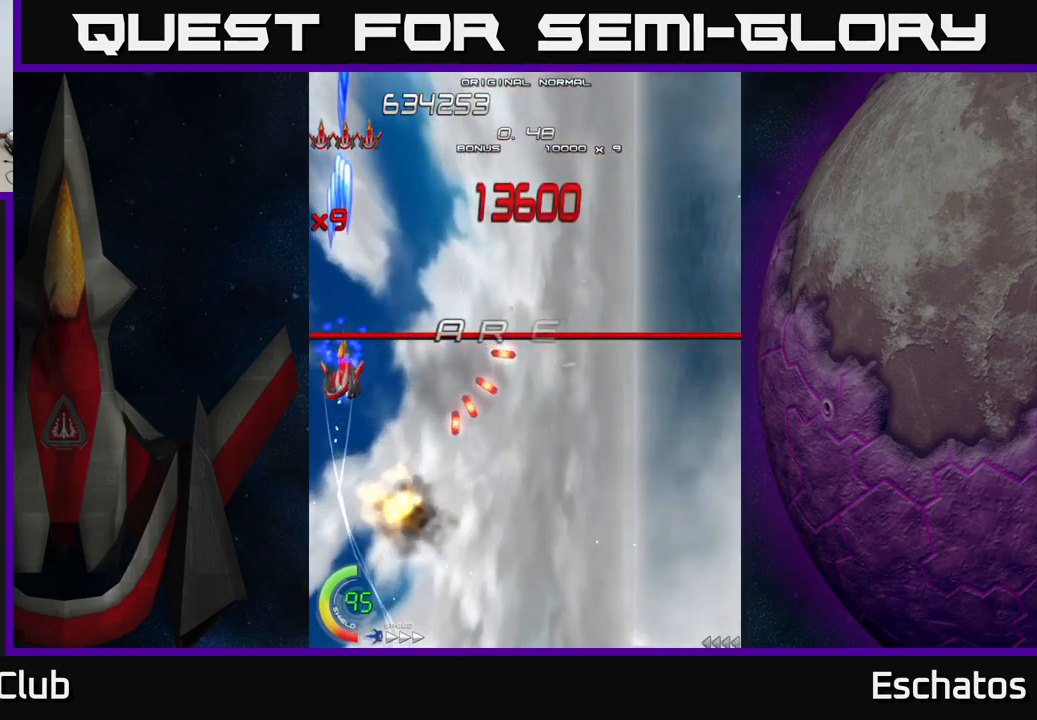
{"buttons": ["A", "DPAD_RIGHT"], "left_stick": "center", "right_stick": "center", "events": [[17, "X", "up"], [34, "DPAD_RIGHT", "down"], [200, "DPAD_UP", "up"]]}
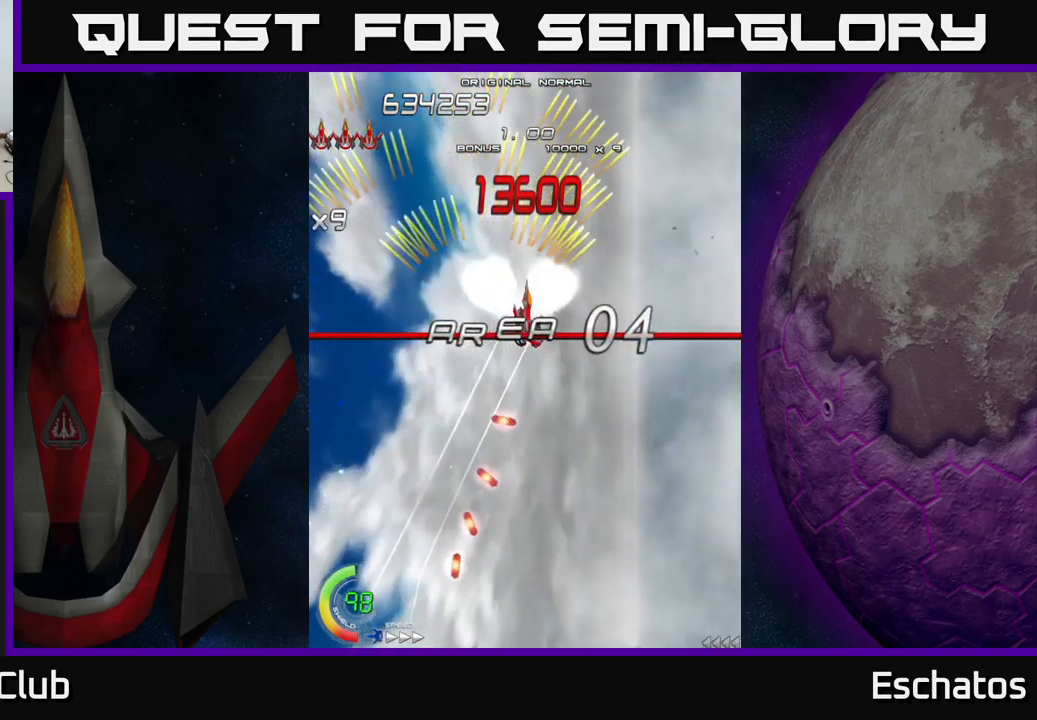
{"buttons": ["A", "DPAD_RIGHT"], "left_stick": "center", "right_stick": "center", "events": [[134, "DPAD_RIGHT", "up"], [184, "DPAD_LEFT", "down"], [434, "DPAD_LEFT", "up"], [467, "DPAD_RIGHT", "down"]]}
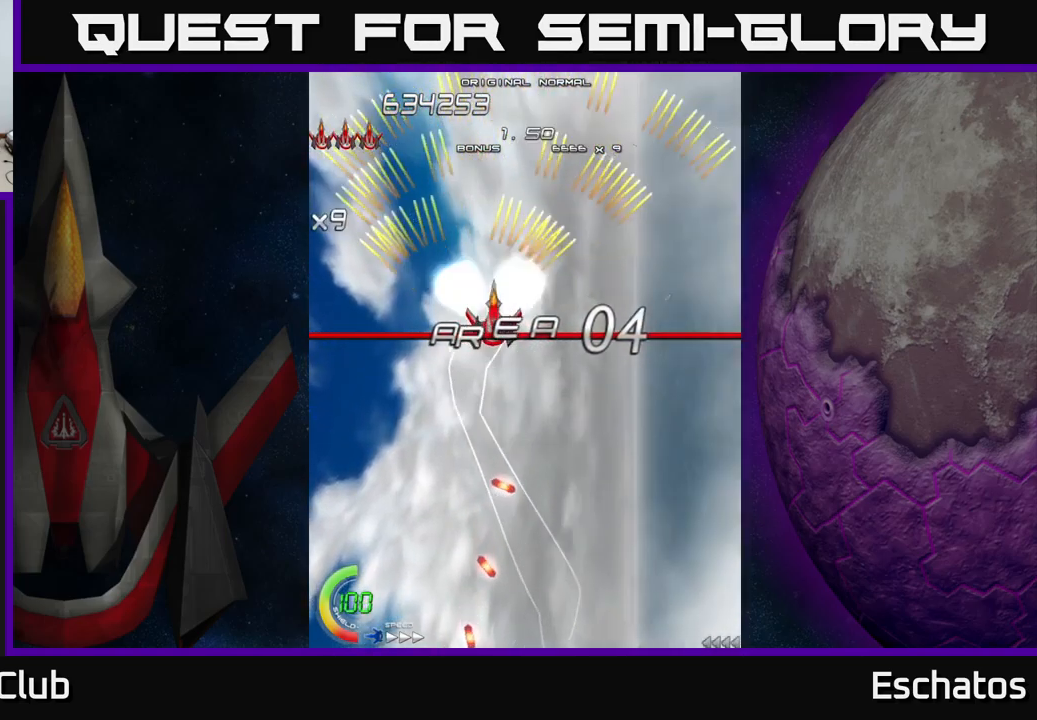
{"buttons": ["A", "DPAD_LEFT"], "left_stick": "center", "right_stick": "center", "events": [[250, "DPAD_RIGHT", "up"], [284, "DPAD_LEFT", "down"]]}
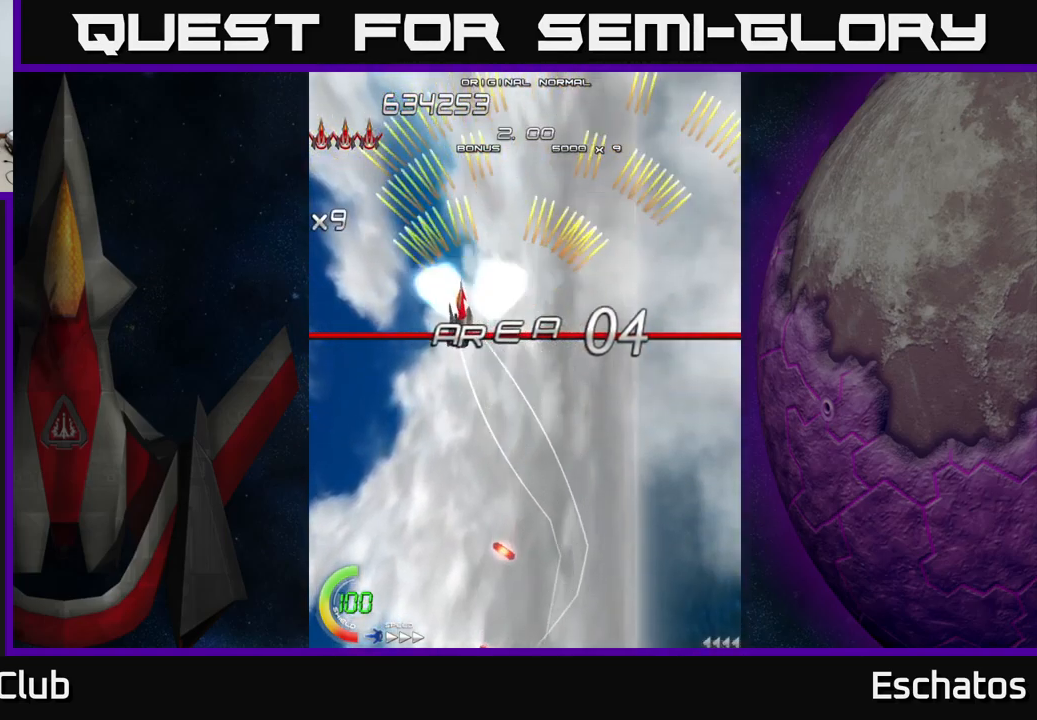
{"buttons": ["A", "DPAD_LEFT"], "left_stick": "center", "right_stick": "center", "events": [[67, "DPAD_LEFT", "up"], [100, "DPAD_DOWN", "down"], [134, "DPAD_RIGHT", "down"], [167, "DPAD_DOWN", "up"], [317, "DPAD_RIGHT", "up"], [384, "DPAD_LEFT", "down"]]}
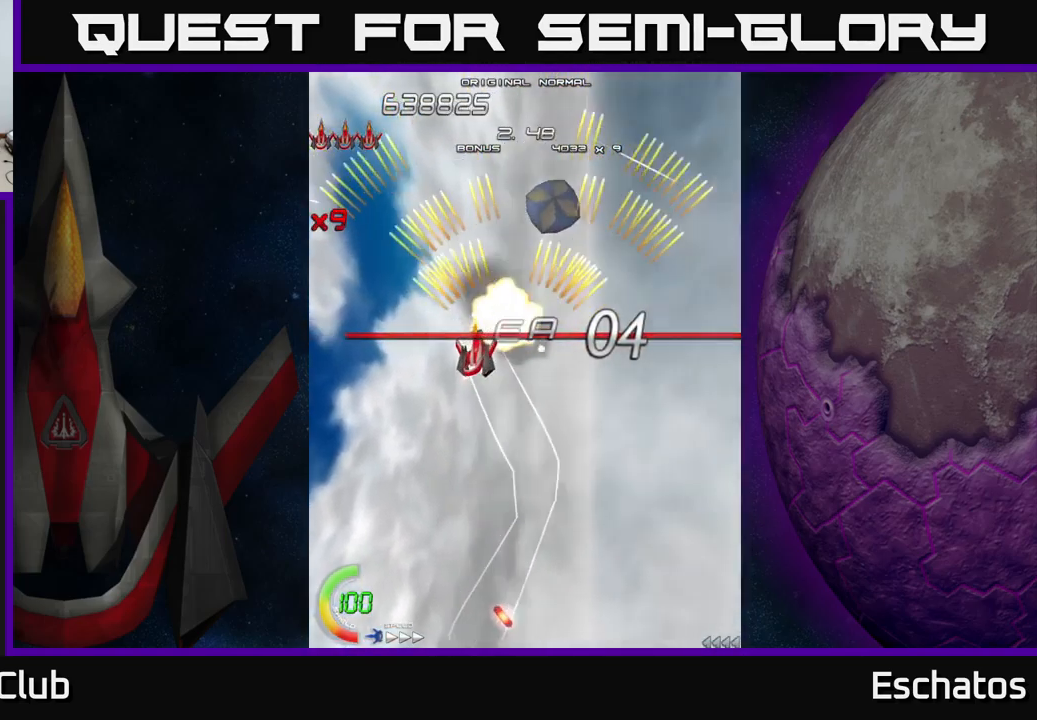
{"buttons": ["A", "DPAD_LEFT"], "left_stick": "center", "right_stick": "center", "events": [[34, "DPAD_DOWN", "down"], [67, "DPAD_LEFT", "up"], [184, "DPAD_RIGHT", "down"], [217, "DPAD_DOWN", "up"], [417, "DPAD_RIGHT", "up"], [450, "DPAD_LEFT", "down"]]}
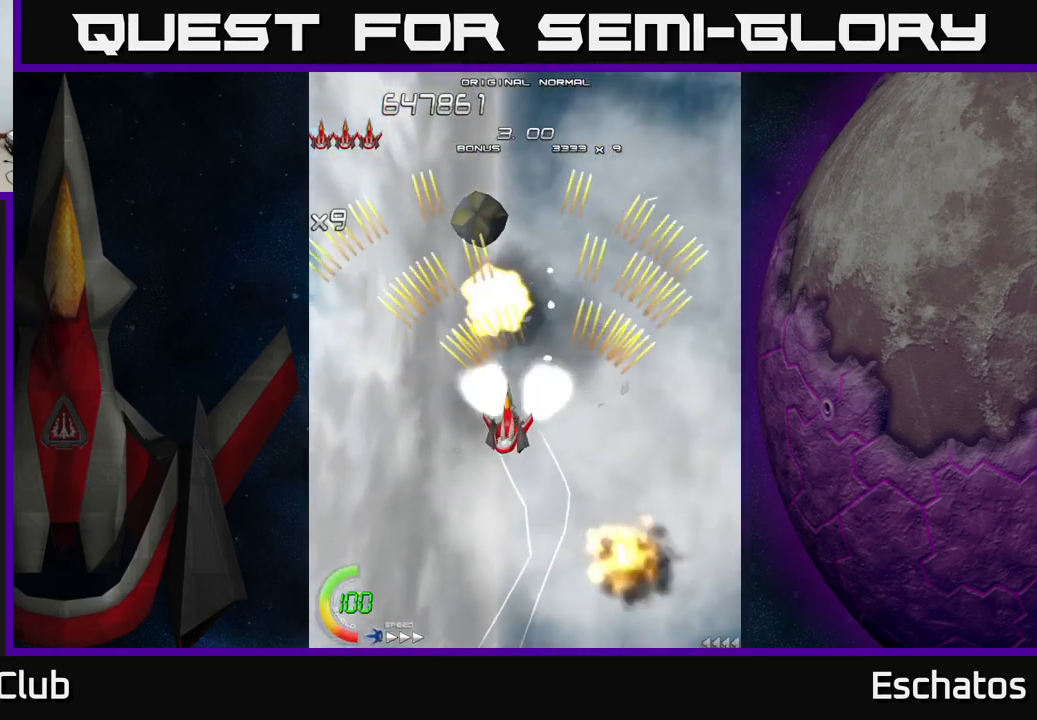
{"buttons": ["A", "DPAD_RIGHT"], "left_stick": "center", "right_stick": "center", "events": [[117, "DPAD_LEFT", "up"], [134, "DPAD_RIGHT", "down"], [300, "DPAD_RIGHT", "up"], [334, "DPAD_LEFT", "down"], [434, "DPAD_LEFT", "up"], [450, "DPAD_DOWN", "down"], [484, "DPAD_DOWN", "up"], [484, "DPAD_RIGHT", "down"]]}
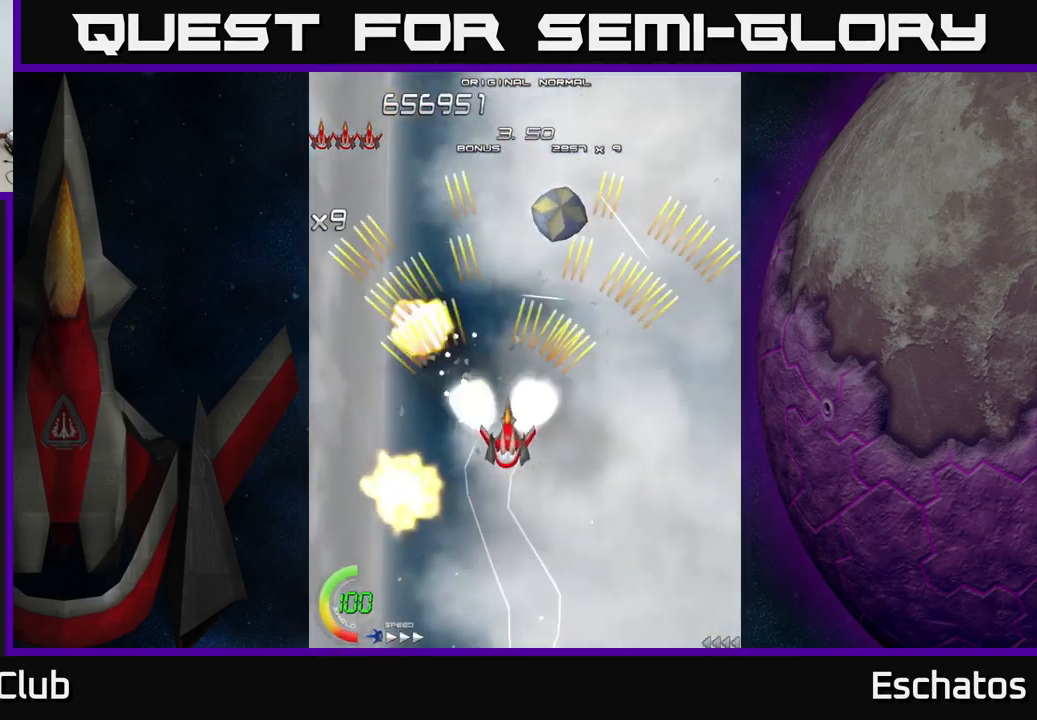
{"buttons": ["A", "DPAD_RIGHT"], "left_stick": "center", "right_stick": "center", "events": [[117, "DPAD_RIGHT", "up"], [167, "DPAD_LEFT", "down"], [400, "DPAD_LEFT", "up"], [434, "DPAD_RIGHT", "down"]]}
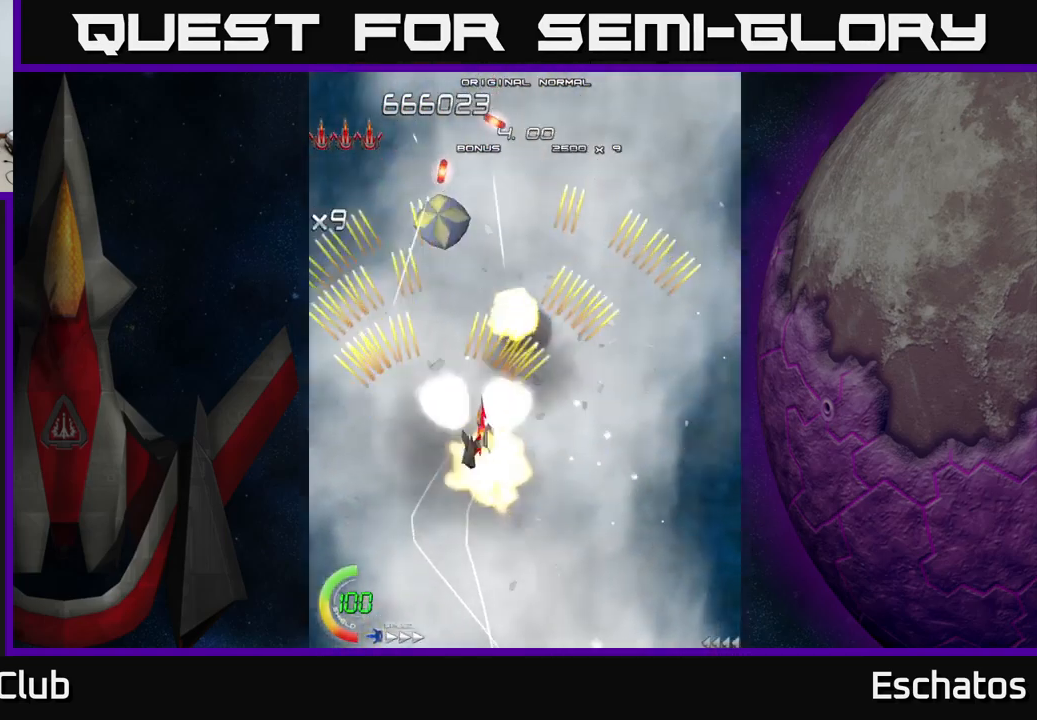
{"buttons": ["A", "DPAD_RIGHT"], "left_stick": "center", "right_stick": "center", "events": [[184, "DPAD_RIGHT", "up"], [234, "DPAD_LEFT", "down"], [417, "DPAD_LEFT", "up"], [467, "DPAD_RIGHT", "down"]]}
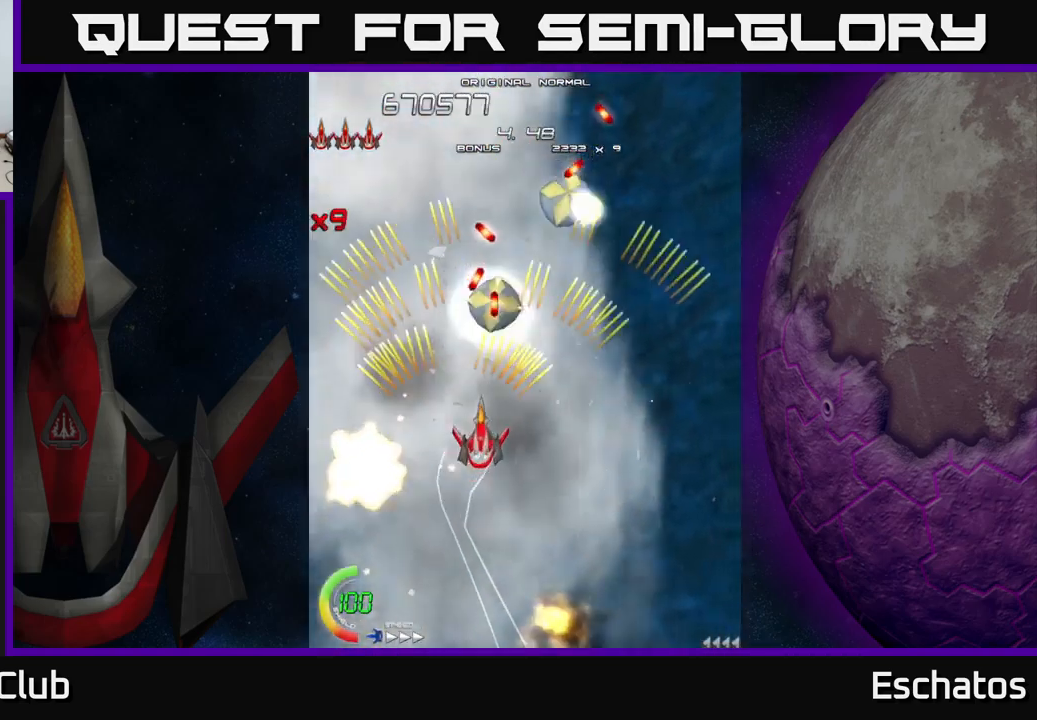
{"buttons": ["A", "DPAD_DOWN"], "left_stick": "center", "right_stick": "center", "events": [[134, "DPAD_RIGHT", "up"], [184, "DPAD_LEFT", "down"], [401, "DPAD_LEFT", "up"], [417, "DPAD_DOWN", "down"], [434, "DPAD_RIGHT", "down"], [484, "DPAD_RIGHT", "up"]]}
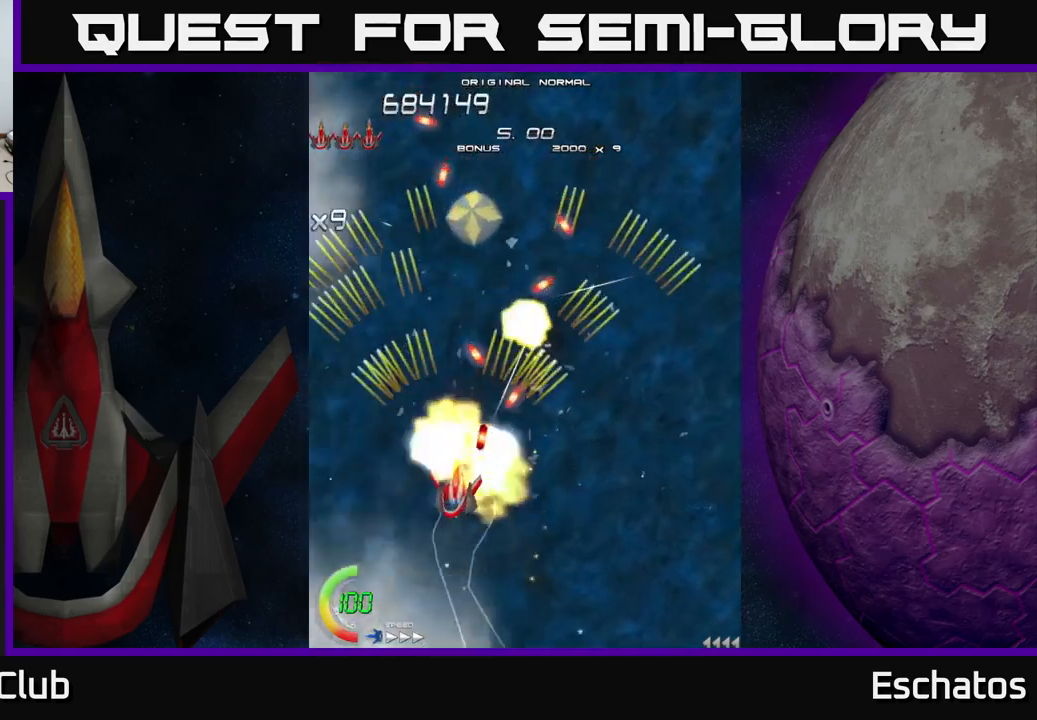
{"buttons": ["A", "DPAD_LEFT"], "left_stick": "center", "right_stick": "center"}
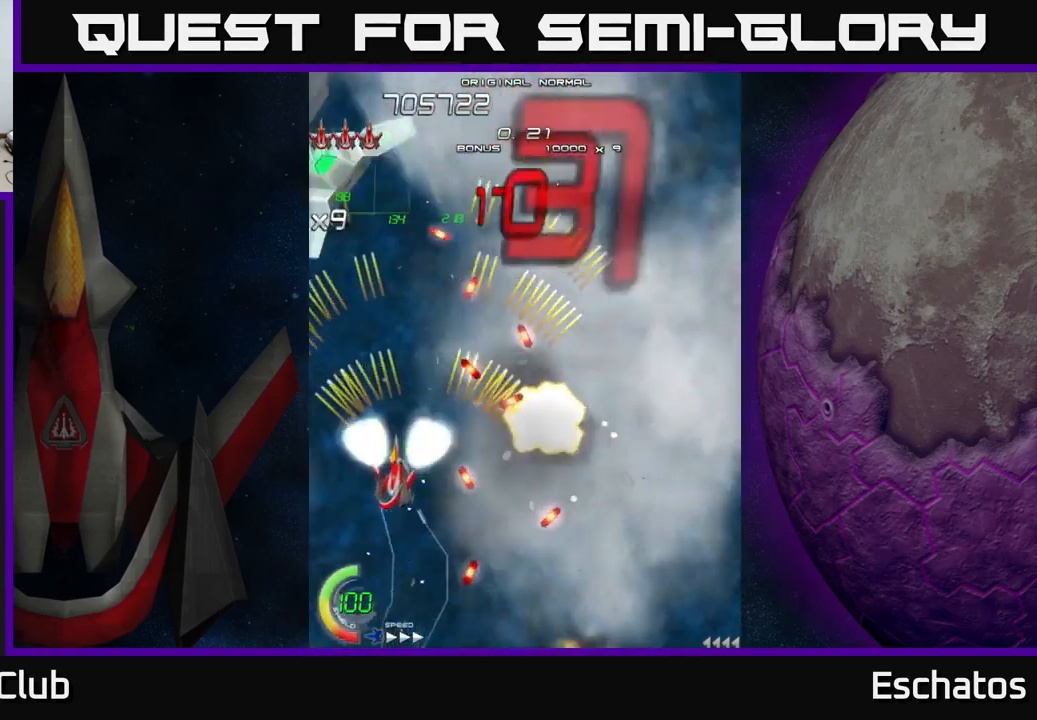
{"buttons": ["A"], "left_stick": "center", "right_stick": "center", "events": [[16, "DPAD_LEFT", "up"], [300, "DPAD_DOWN", "down"], [366, "DPAD_DOWN", "up"]]}
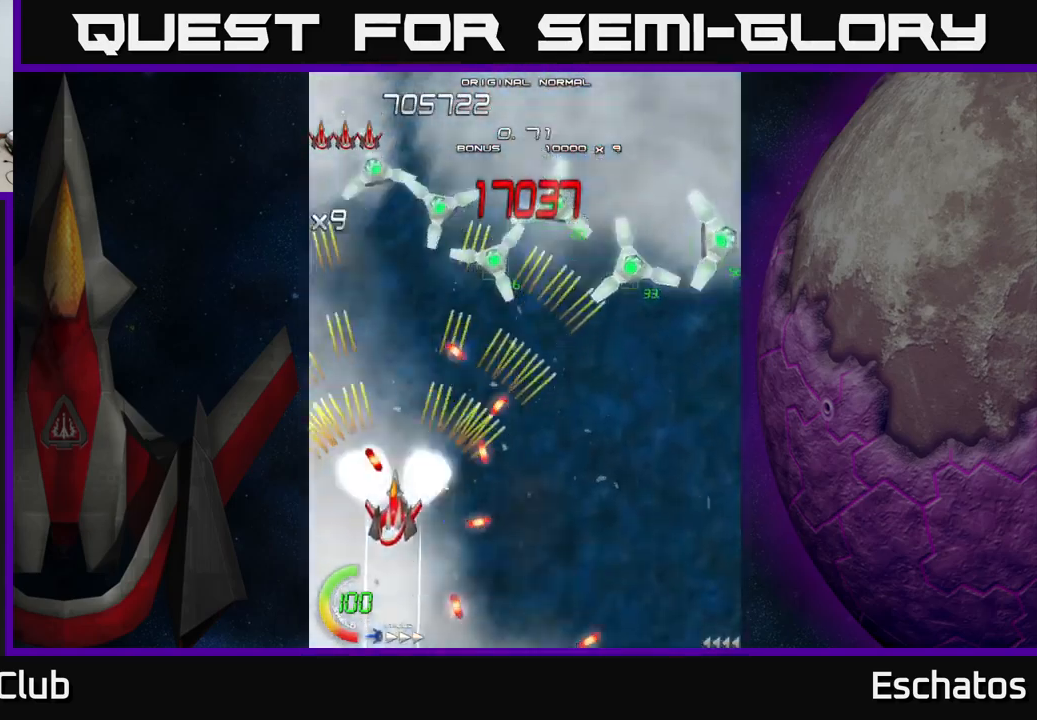
{"buttons": ["X", "DPAD_UP"], "left_stick": "center", "right_stick": "center", "events": [[266, "DPAD_UP", "down"], [333, "X", "down"], [383, "A", "up"]]}
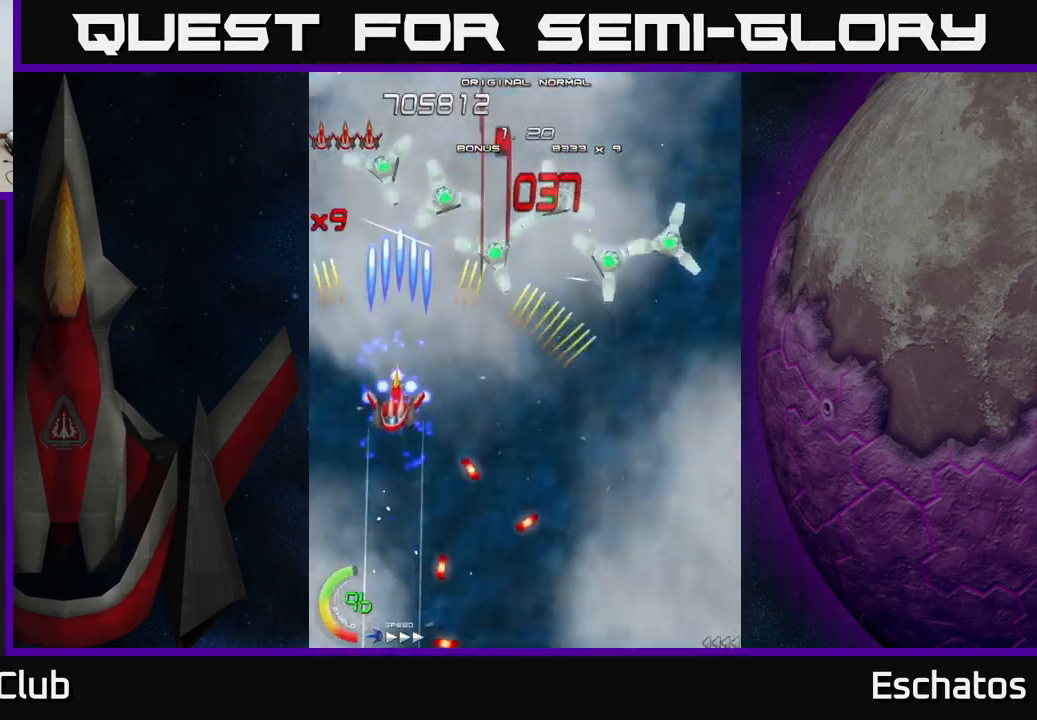
{"buttons": ["X", "DPAD_RIGHT"], "left_stick": "center", "right_stick": "center", "events": [[66, "DPAD_LEFT", "down"], [116, "DPAD_UP", "up"], [133, "DPAD_LEFT", "up"], [183, "DPAD_RIGHT", "down"]]}
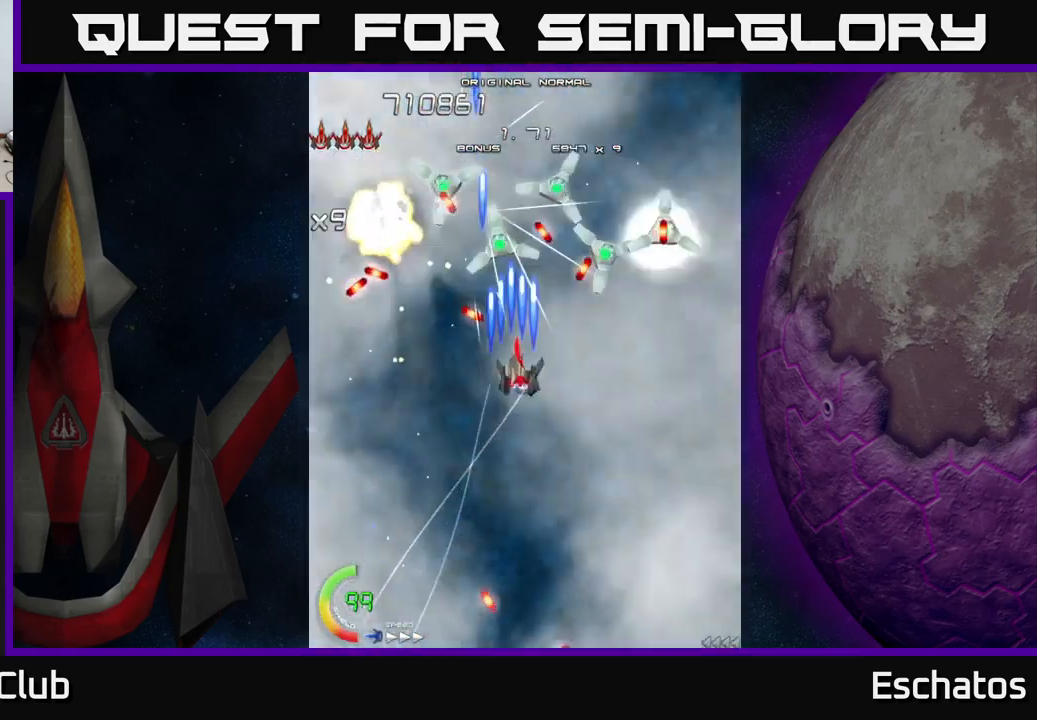
{"buttons": ["X", "DPAD_DOWN"], "left_stick": "center", "right_stick": "center", "events": [[150, "DPAD_DOWN", "down"], [283, "DPAD_DOWN", "up"], [450, "DPAD_DOWN", "down"], [483, "DPAD_RIGHT", "up"]]}
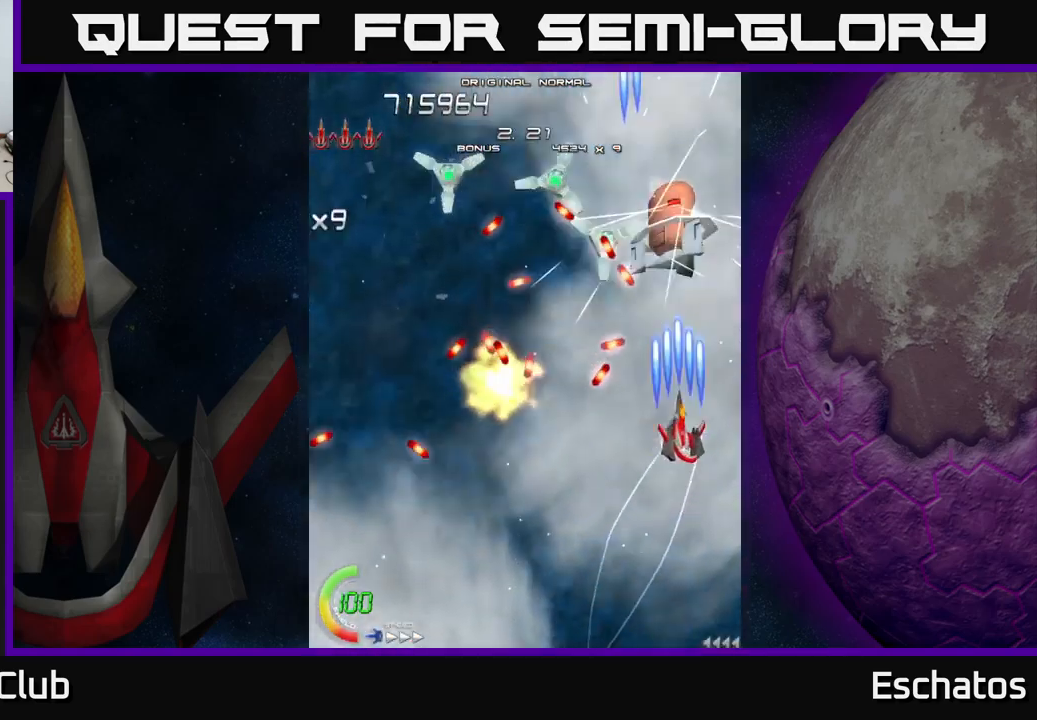
{"buttons": ["X", "DPAD_LEFT"], "left_stick": "center", "right_stick": "center", "events": [[33, "DPAD_LEFT", "down"], [216, "DPAD_DOWN", "up"], [266, "DPAD_DOWN", "down"], [500, "DPAD_DOWN", "up"]]}
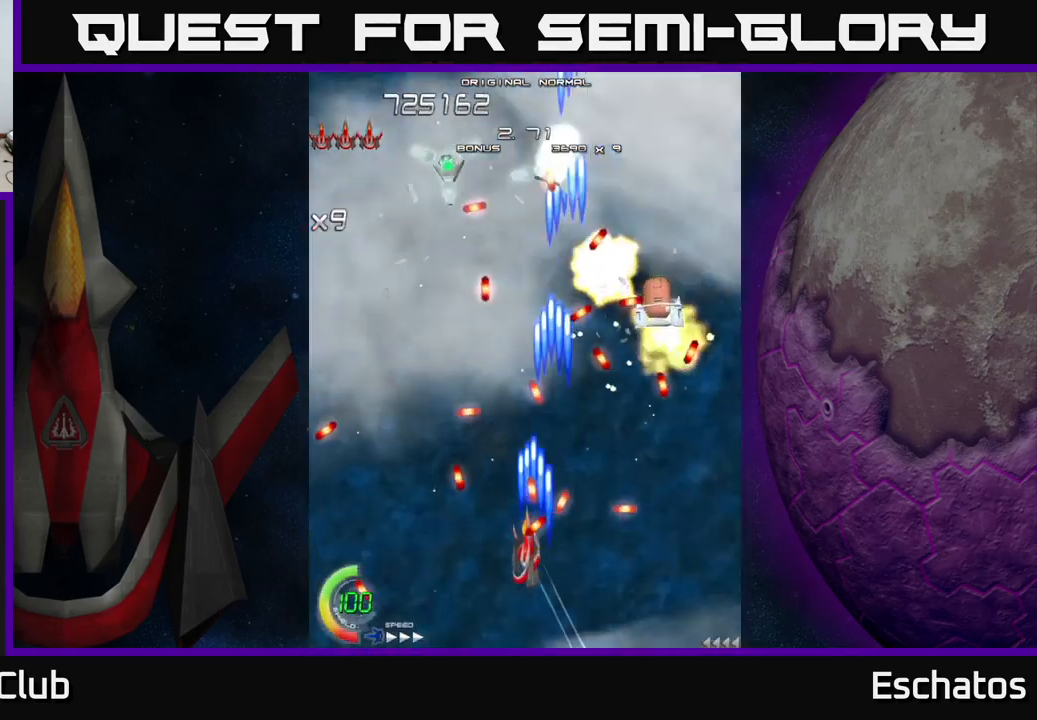
{"buttons": ["X", "DPAD_DOWN"], "left_stick": "center", "right_stick": "center", "events": [[266, "DPAD_LEFT", "up"], [283, "DPAD_RIGHT", "down"], [366, "DPAD_DOWN", "down"], [400, "DPAD_RIGHT", "up"]]}
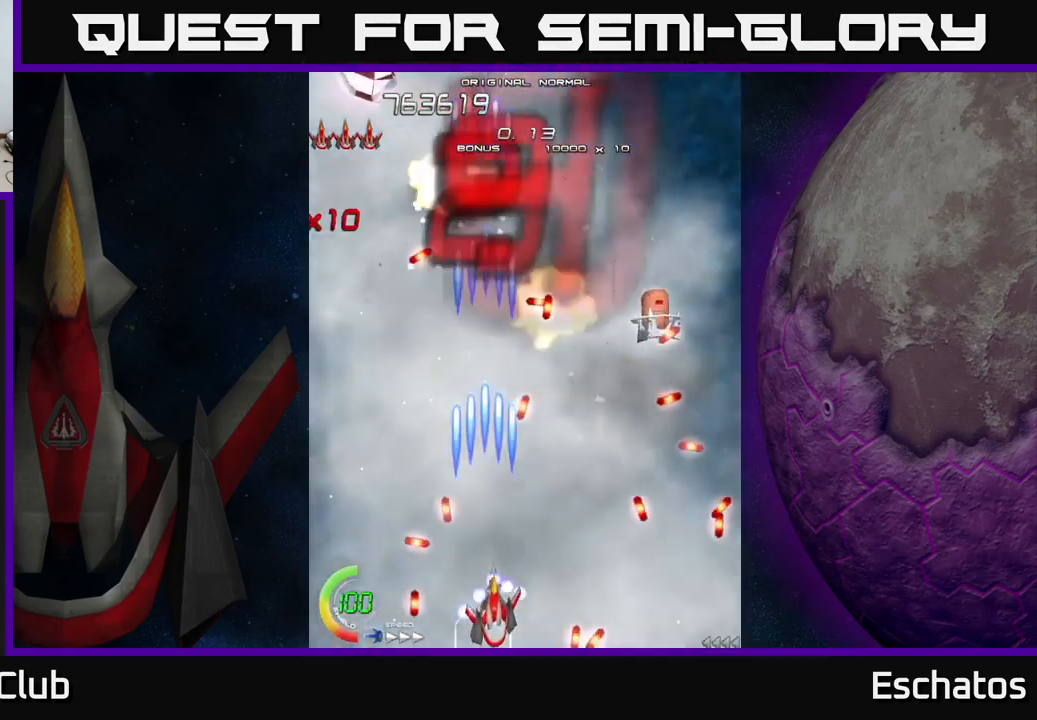
{"buttons": ["X", "DPAD_UP"], "left_stick": "center", "right_stick": "center", "events": [[16, "DPAD_RIGHT", "down"], [50, "DPAD_DOWN", "up"], [400, "DPAD_UP", "down"], [433, "DPAD_RIGHT", "up"]]}
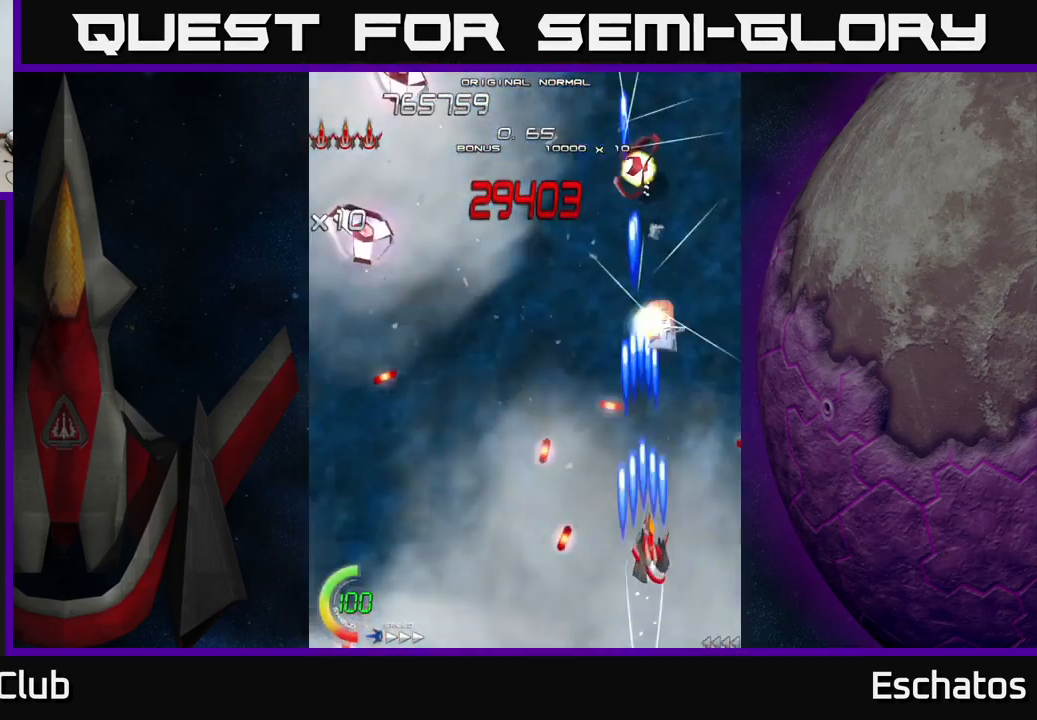
{"buttons": ["A", "X", "DPAD_UP"], "left_stick": "center", "right_stick": "center", "events": [[33, "DPAD_RIGHT", "down"], [133, "DPAD_RIGHT", "up"], [466, "A", "down"]]}
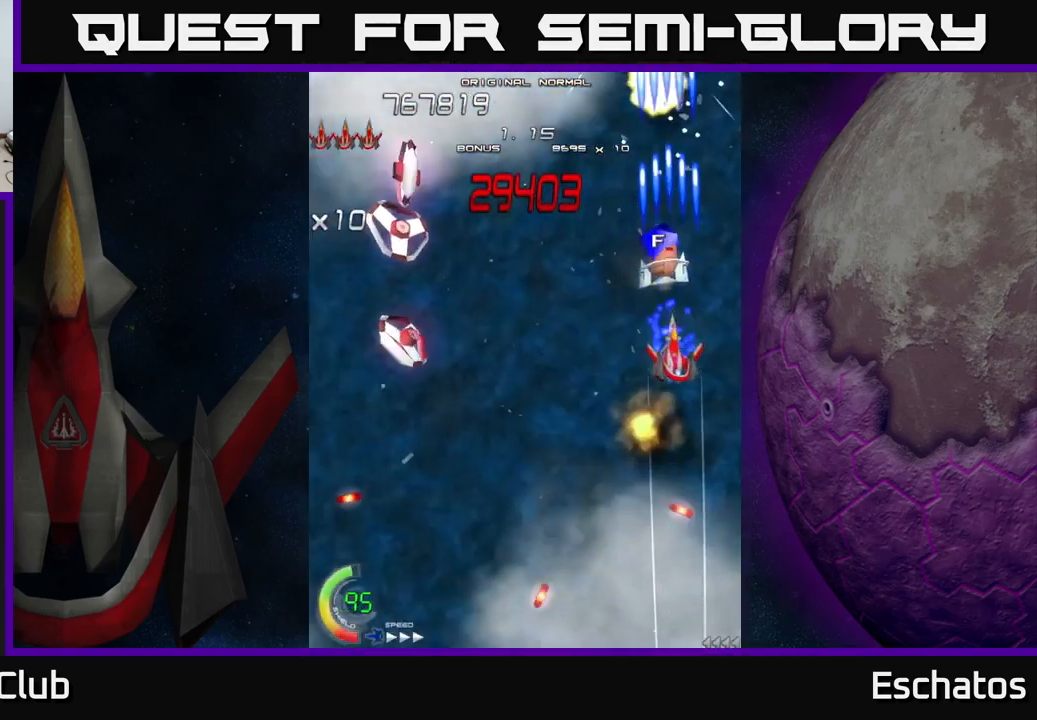
{"buttons": ["A", "DPAD_DOWN", "DPAD_LEFT"], "left_stick": "center", "right_stick": "center", "events": [[16, "X", "up"], [333, "DPAD_LEFT", "down"], [350, "DPAD_UP", "up"], [383, "DPAD_DOWN", "down"]]}
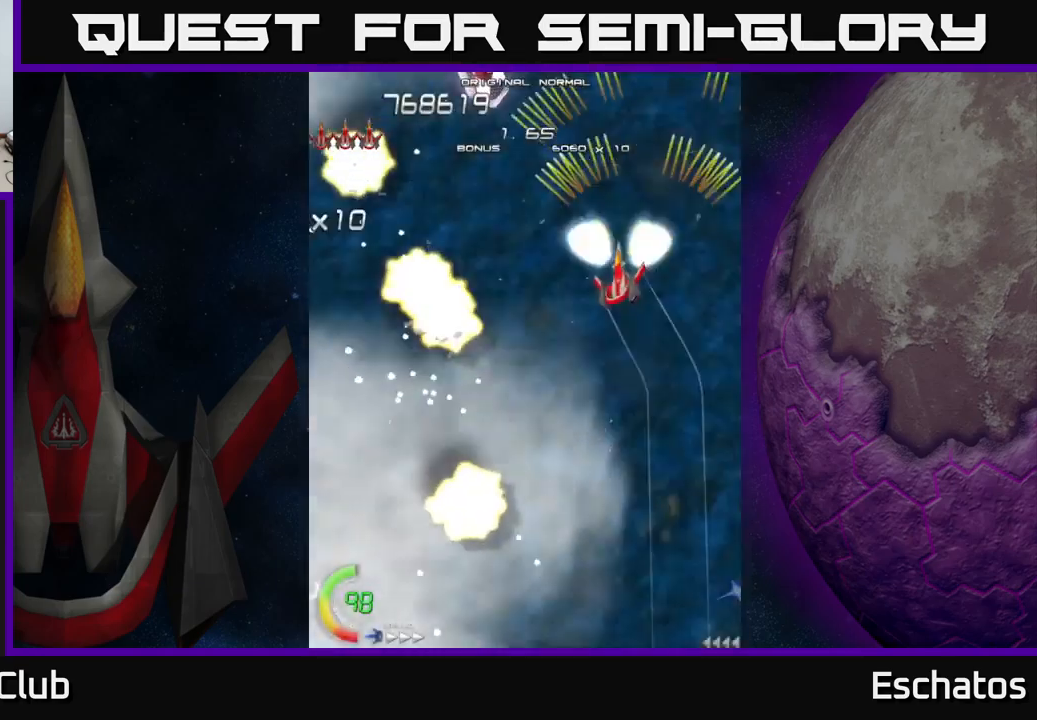
{"buttons": ["A", "DPAD_UP", "DPAD_LEFT"], "left_stick": "center", "right_stick": "center", "events": [[50, "DPAD_LEFT", "up"], [217, "DPAD_LEFT", "down"], [333, "DPAD_DOWN", "up"], [450, "DPAD_UP", "down"]]}
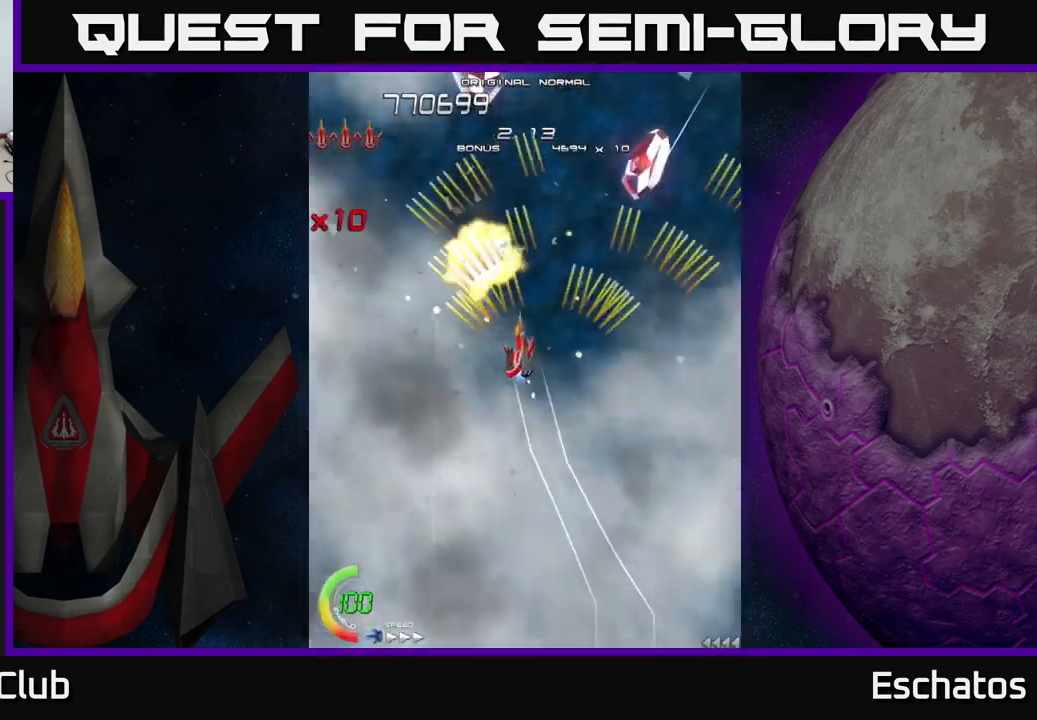
{"buttons": ["A"], "left_stick": "center", "right_stick": "center", "events": [[100, "DPAD_LEFT", "up"], [167, "DPAD_RIGHT", "down"], [300, "DPAD_RIGHT", "up"], [350, "DPAD_LEFT", "down"], [383, "DPAD_UP", "up"], [500, "DPAD_LEFT", "up"]]}
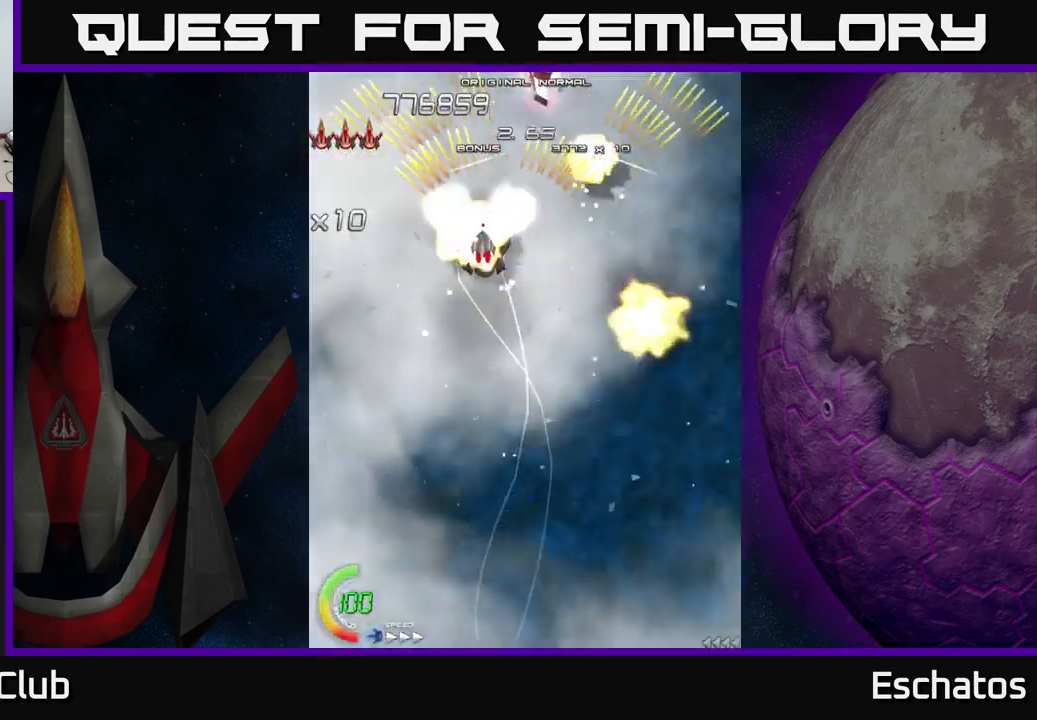
{"buttons": ["A", "DPAD_DOWN"], "left_stick": "center", "right_stick": "center", "events": [[17, "DPAD_DOWN", "down"], [33, "DPAD_RIGHT", "down"], [50, "DPAD_DOWN", "up"], [217, "DPAD_DOWN", "down"], [250, "DPAD_RIGHT", "up"], [283, "DPAD_DOWN", "up"], [283, "DPAD_LEFT", "down"], [467, "DPAD_LEFT", "up"], [483, "DPAD_DOWN", "down"]]}
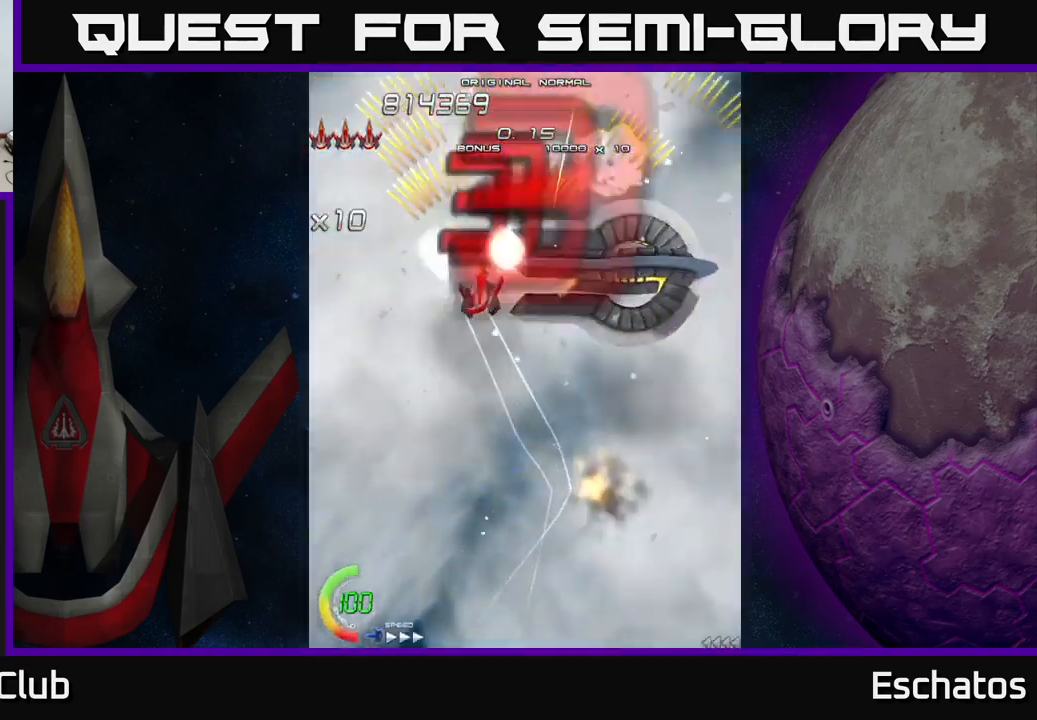
{"buttons": ["A"], "left_stick": "center", "right_stick": "center", "events": [[17, "DPAD_RIGHT", "down"], [67, "DPAD_DOWN", "up"], [217, "DPAD_DOWN", "down"], [250, "DPAD_RIGHT", "up"], [317, "DPAD_LEFT", "down"], [383, "DPAD_LEFT", "up"], [483, "DPAD_DOWN", "up"]]}
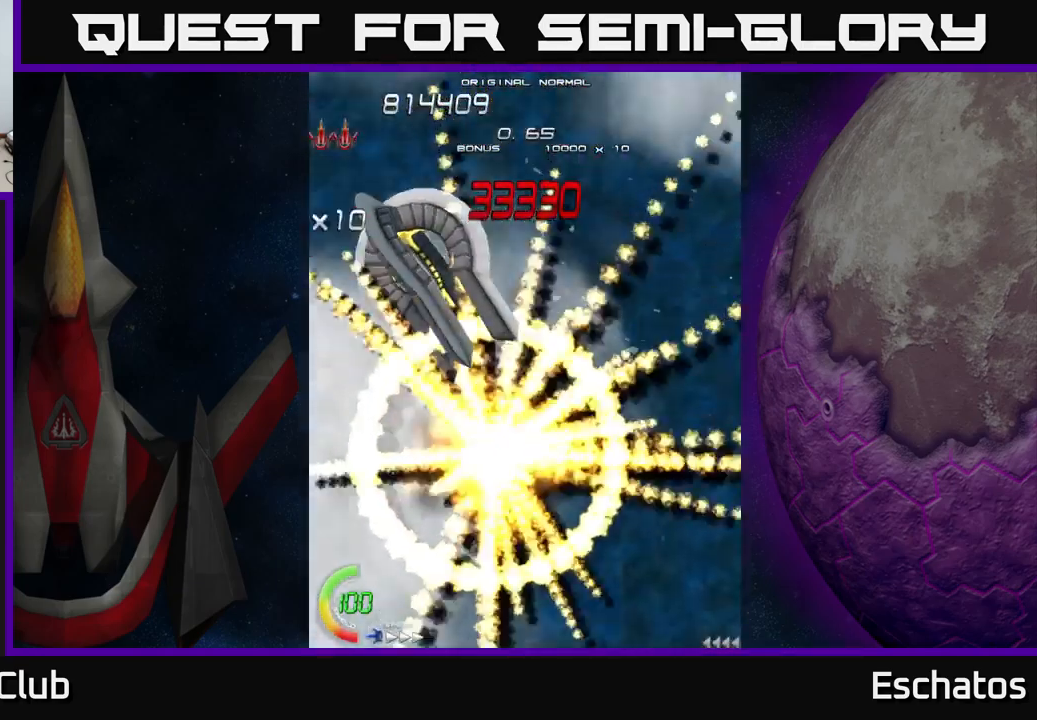
{"buttons": ["A"], "left_stick": "center", "right_stick": "center", "events": [[133, "A", "up"], [217, "A", "down"]]}
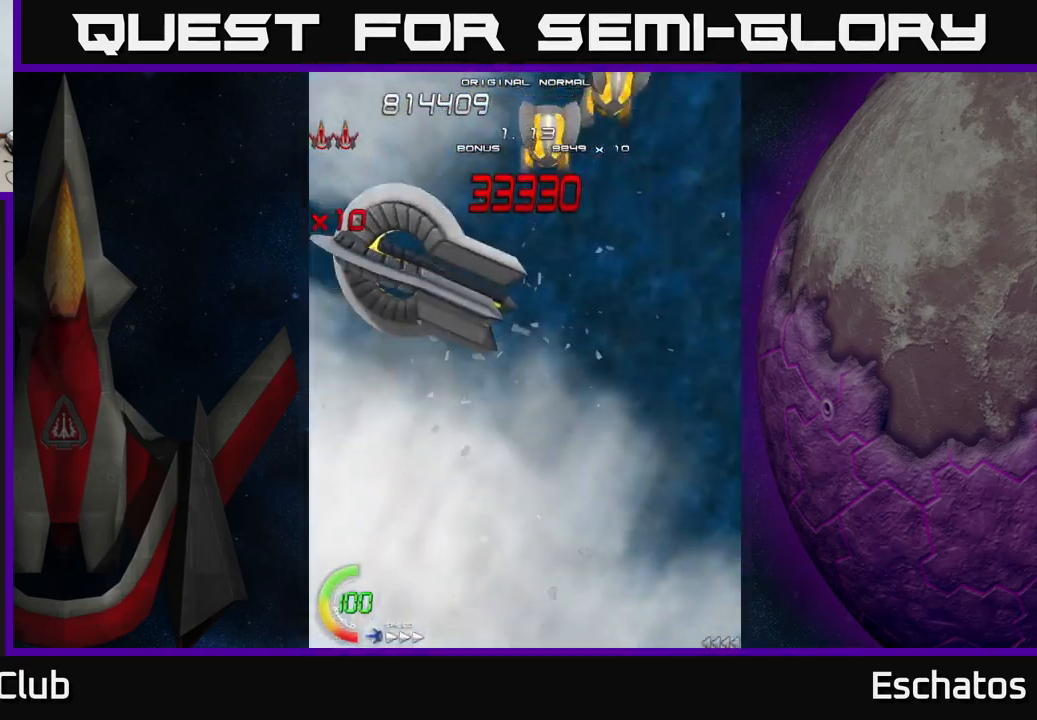
{"buttons": ["A", "DPAD_UP", "DPAD_LEFT"], "left_stick": "center", "right_stick": "center", "events": [[67, "DPAD_UP", "down"], [233, "DPAD_UP", "up"], [383, "DPAD_LEFT", "down"], [450, "DPAD_UP", "down"]]}
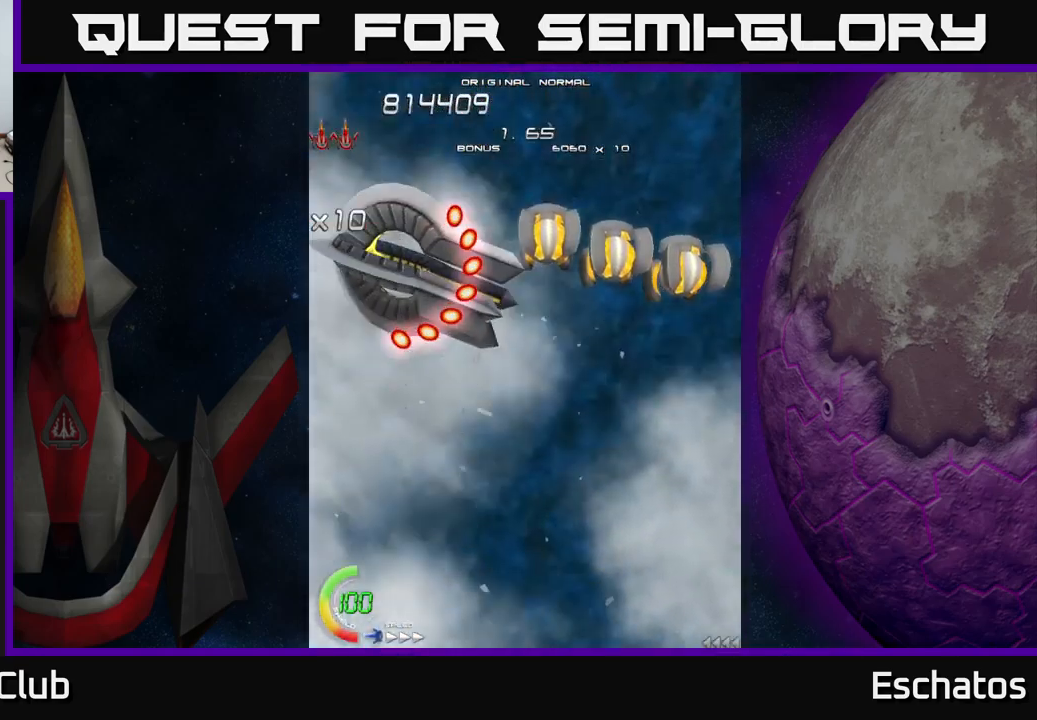
{"buttons": ["X", "DPAD_UP"], "left_stick": "center", "right_stick": "center", "events": [[100, "DPAD_LEFT", "up"], [150, "X", "down"], [200, "A", "up"], [217, "DPAD_LEFT", "down"], [400, "DPAD_LEFT", "up"]]}
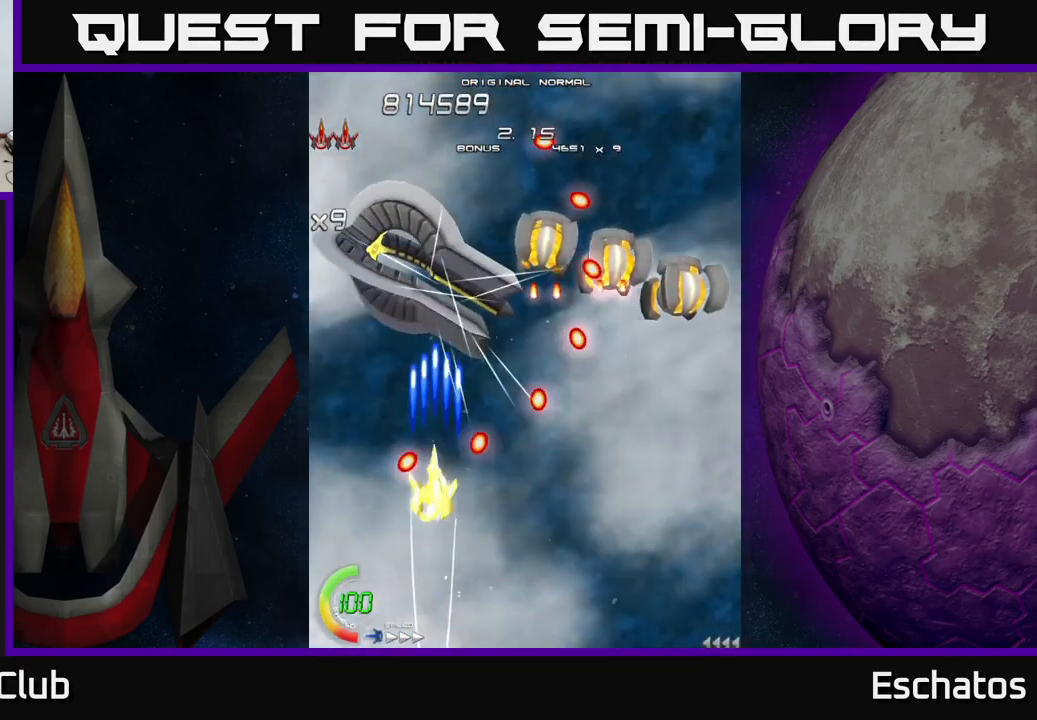
{"buttons": ["X"], "left_stick": "center", "right_stick": "center", "events": [[67, "DPAD_LEFT", "down"], [200, "DPAD_LEFT", "up"], [317, "DPAD_UP", "up"]]}